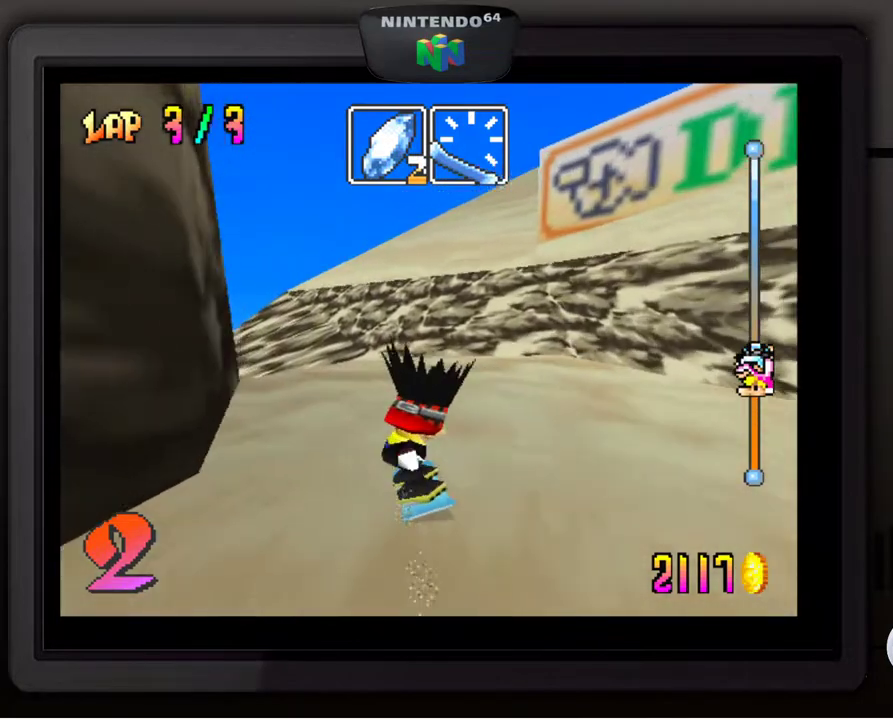
Gameplay with a controller (Nintendo layout); each line is a JSON object with the inputs held at the frame after it. "events" lists button and stick changes between this image and that frame as [ms after this image, input, new state], when the widget could be followed in between. Not read: L3 R3.
{"buttons": [], "left_stick": "down-left", "events": [[17, "left_stick", "down-left"], [183, "left_stick", "center"], [267, "left_stick", "left"], [333, "left_stick", "center"], [433, "left_stick", "down-left"]]}
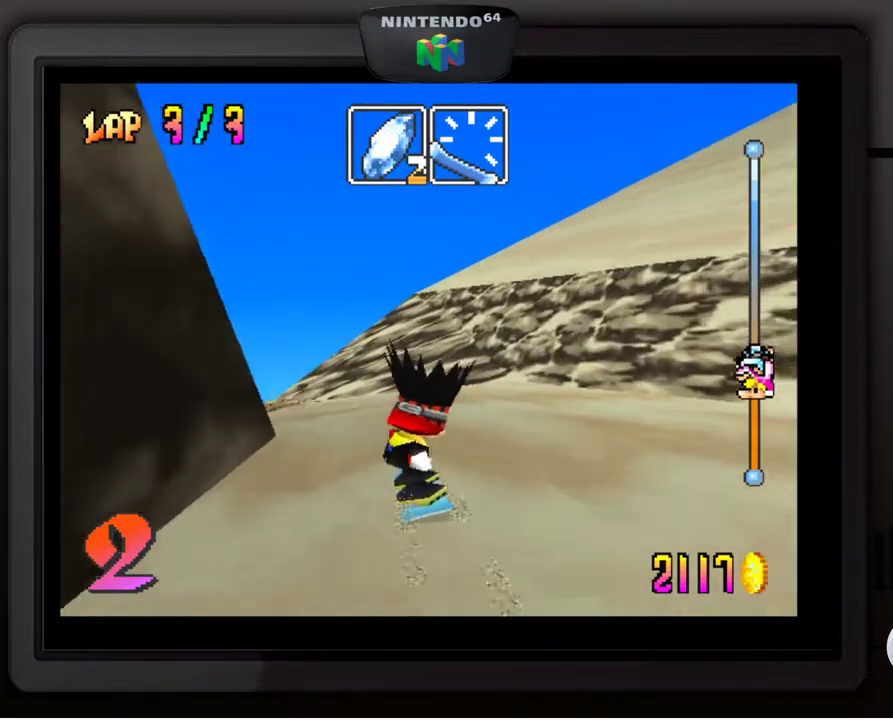
{"buttons": [], "left_stick": "down-left", "events": [[83, "left_stick", "center"], [167, "left_stick", "down-left"], [317, "left_stick", "center"], [383, "left_stick", "down-left"]]}
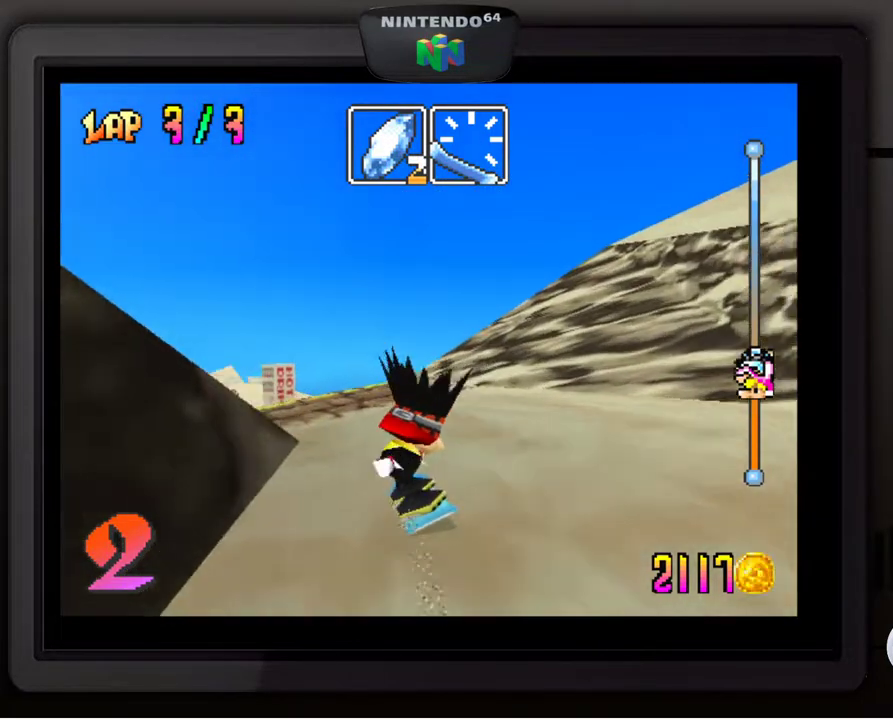
{"buttons": [], "left_stick": "center", "events": [[33, "left_stick", "center"], [350, "left_stick", "left"], [433, "left_stick", "center"]]}
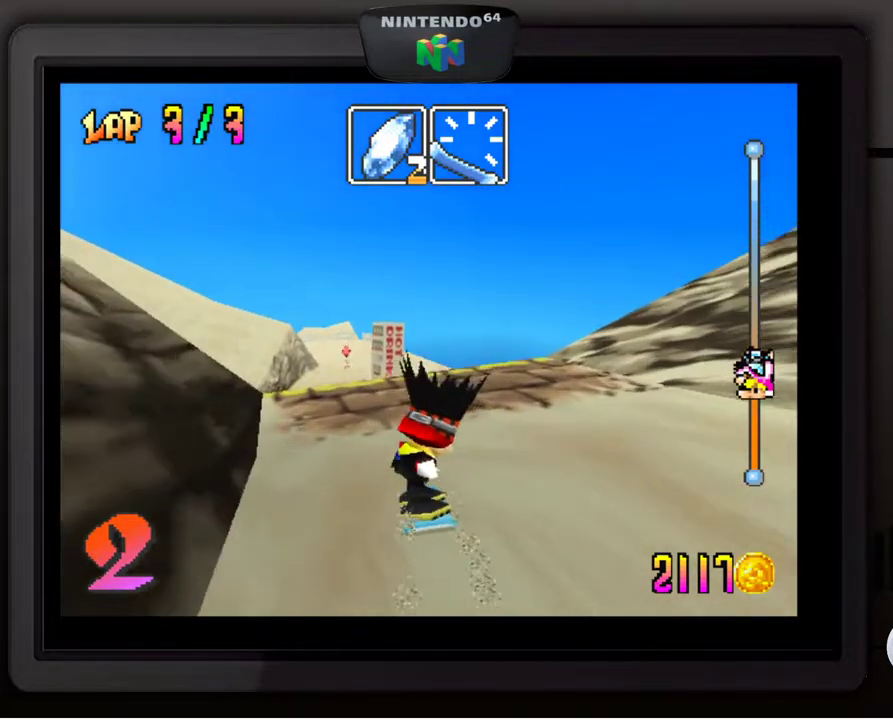
{"buttons": ["A"], "left_stick": "up-left", "events": [[100, "left_stick", "left"], [233, "left_stick", "center"], [400, "A", "down"], [433, "left_stick", "up-left"]]}
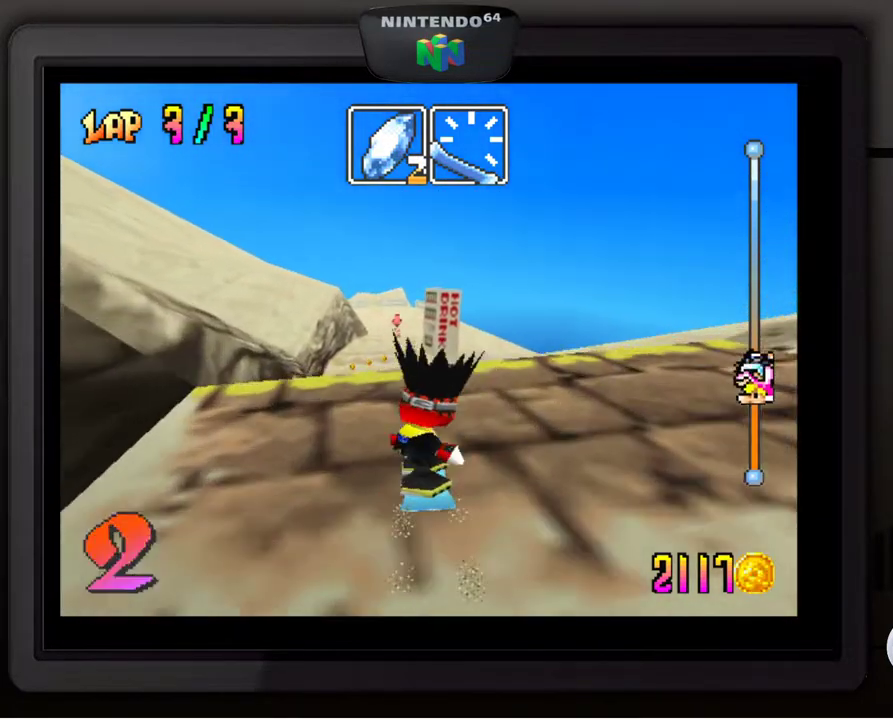
{"buttons": [], "left_stick": "up-left", "events": [[117, "A", "up"]]}
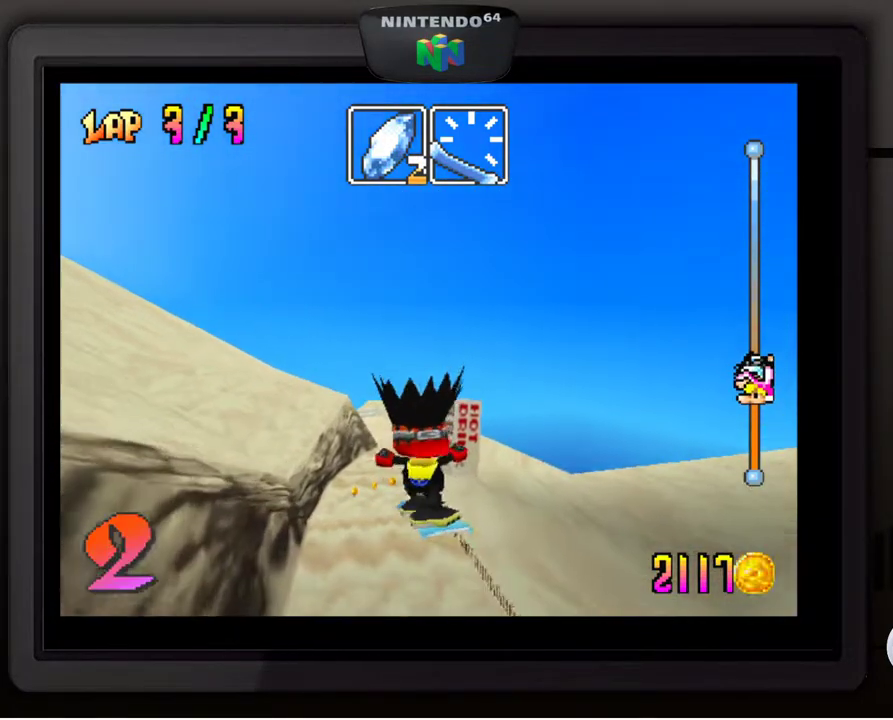
{"buttons": [], "left_stick": "center", "events": [[100, "left_stick", "center"]]}
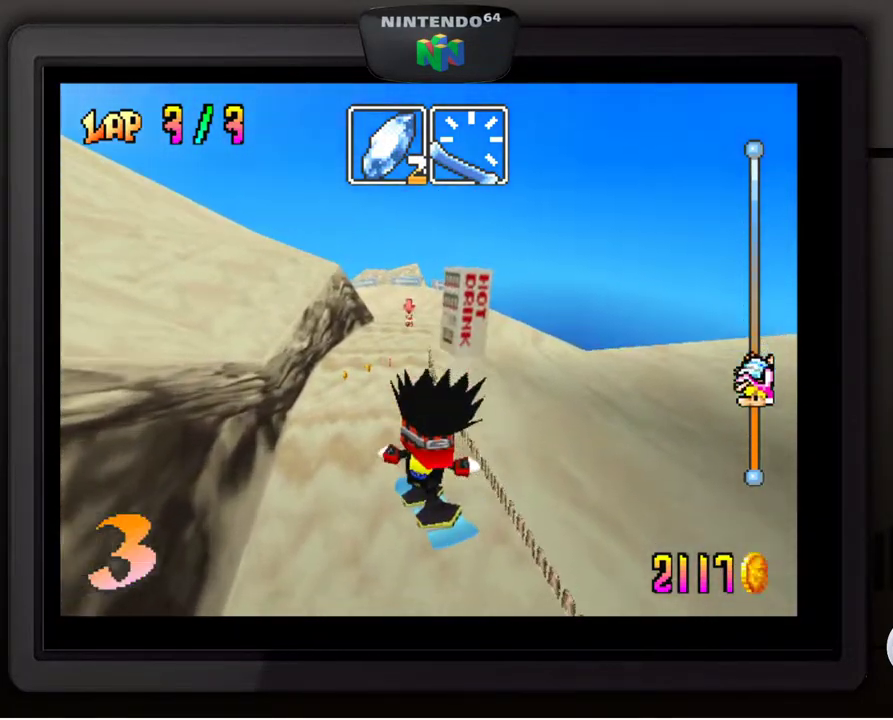
{"buttons": [], "left_stick": "center", "events": []}
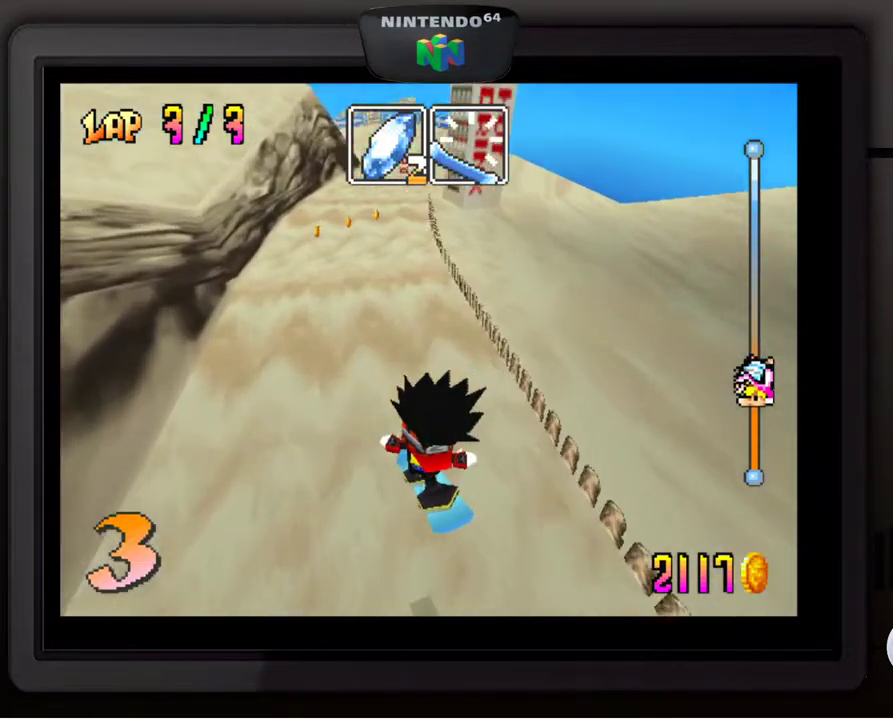
{"buttons": [], "left_stick": "center", "events": []}
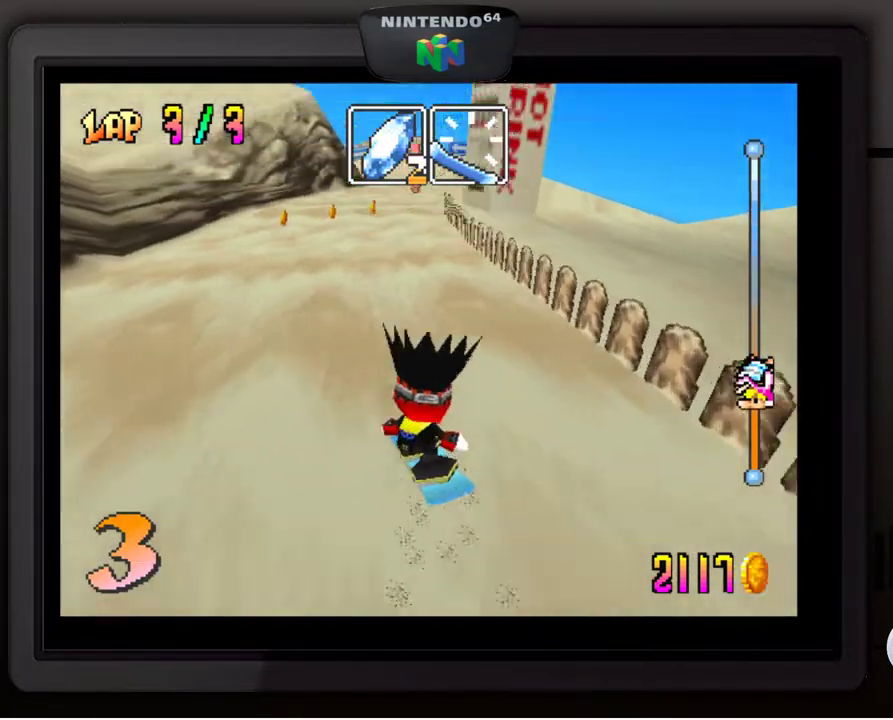
{"buttons": [], "left_stick": "center", "events": [[133, "left_stick", "right"], [350, "left_stick", "center"]]}
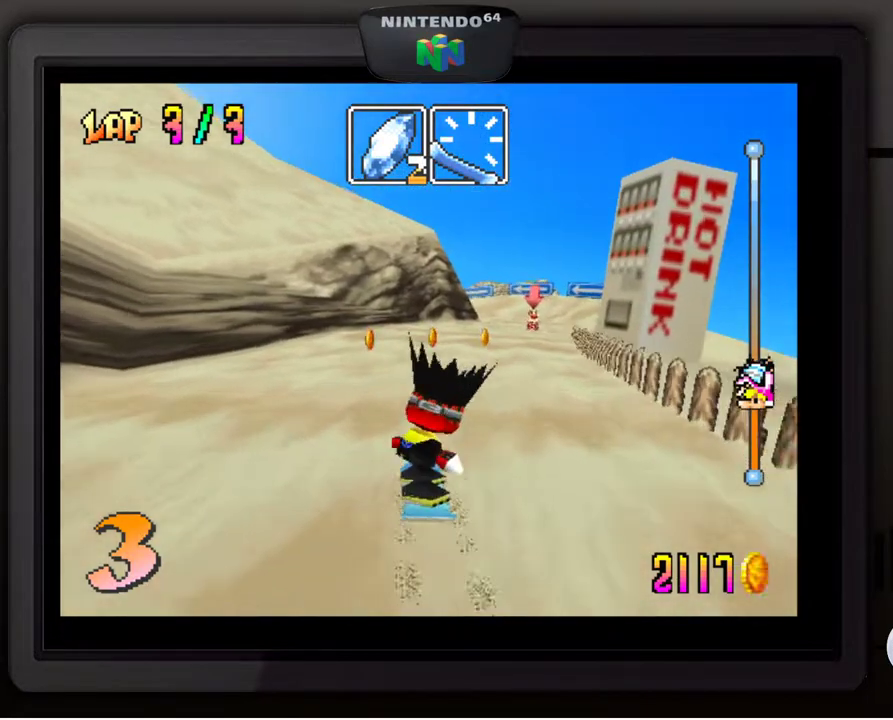
{"buttons": [], "left_stick": "center", "events": [[117, "left_stick", "right"], [233, "left_stick", "down-right"], [433, "left_stick", "center"]]}
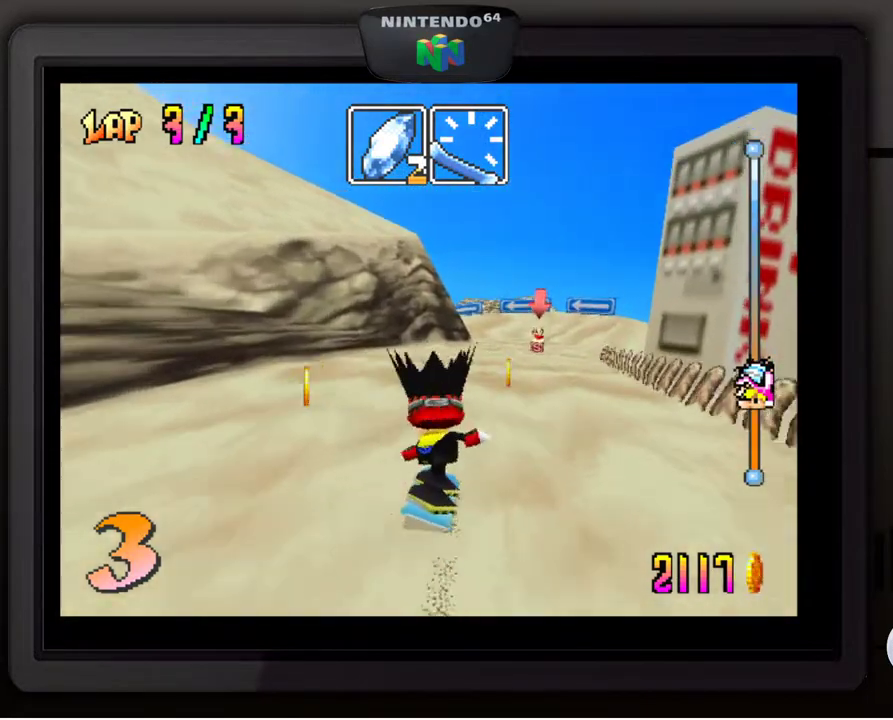
{"buttons": [], "left_stick": "right", "events": [[367, "left_stick", "right"]]}
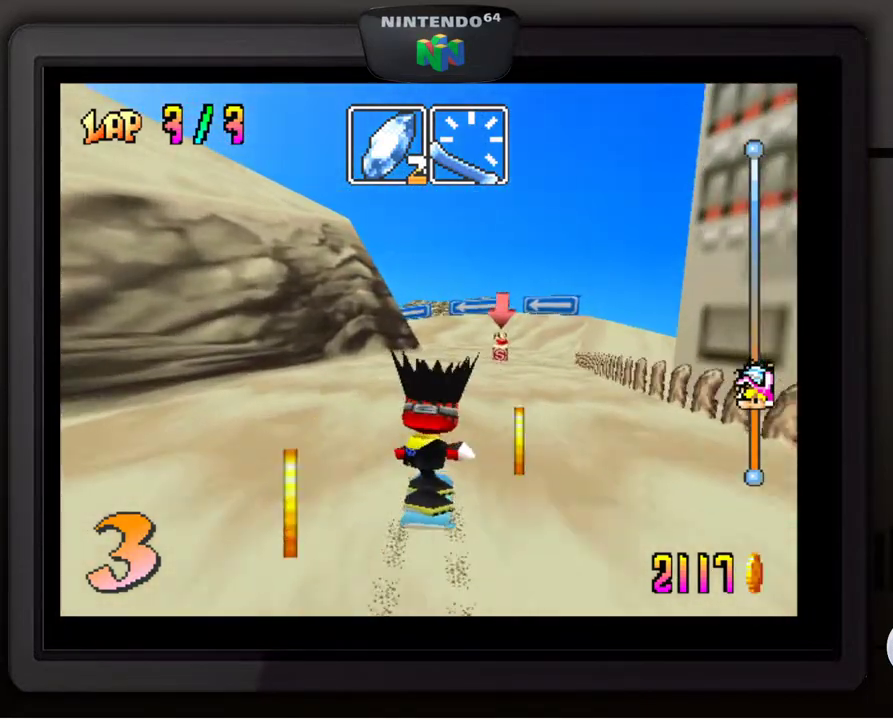
{"buttons": [], "left_stick": "center", "events": [[83, "left_stick", "center"]]}
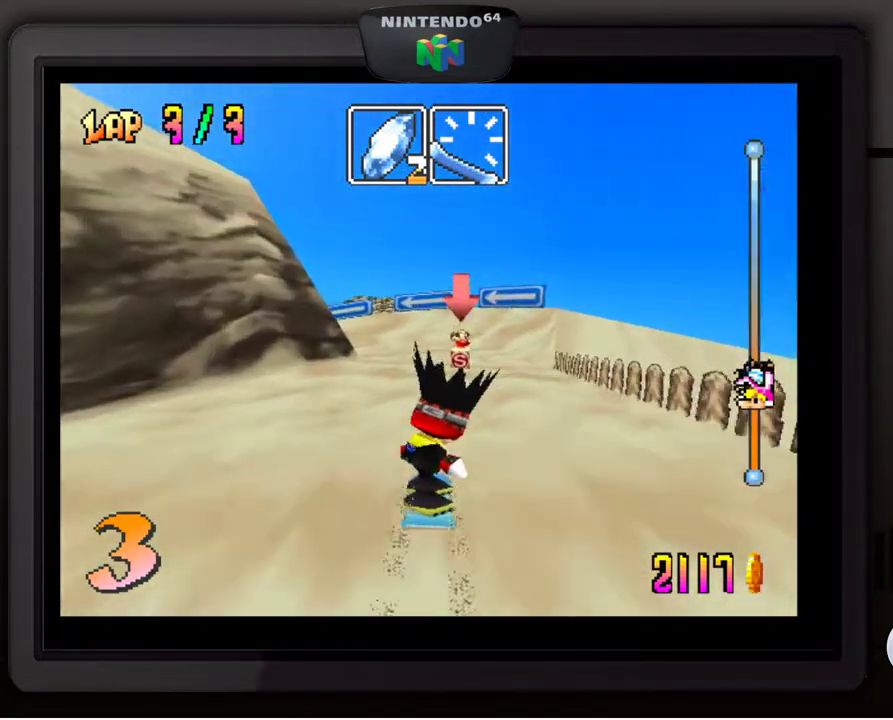
{"buttons": [], "left_stick": "down-left", "events": [[417, "left_stick", "left"], [483, "left_stick", "down-left"]]}
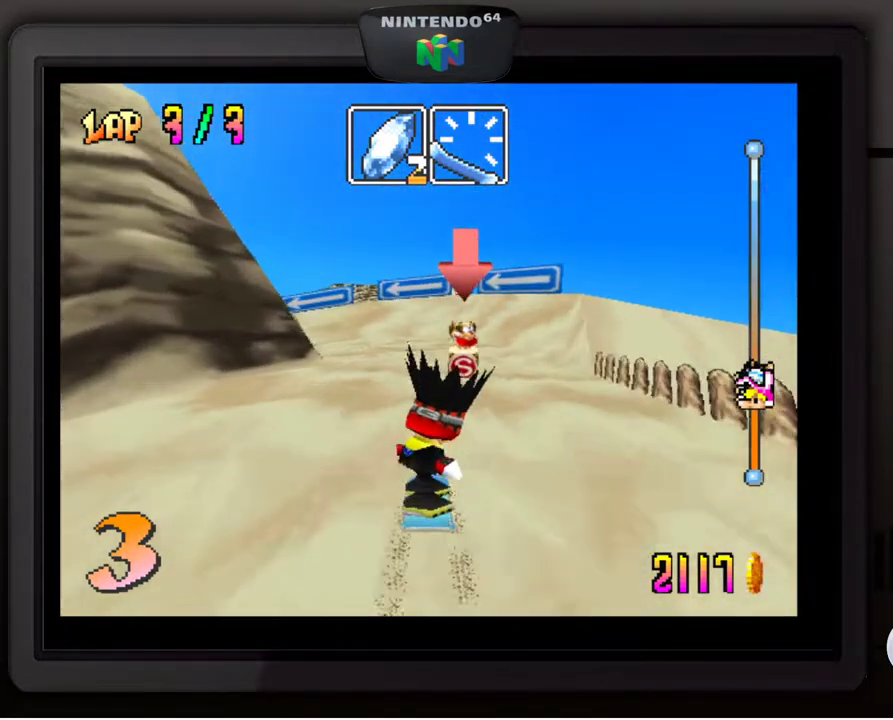
{"buttons": [], "left_stick": "center", "events": [[117, "left_stick", "center"]]}
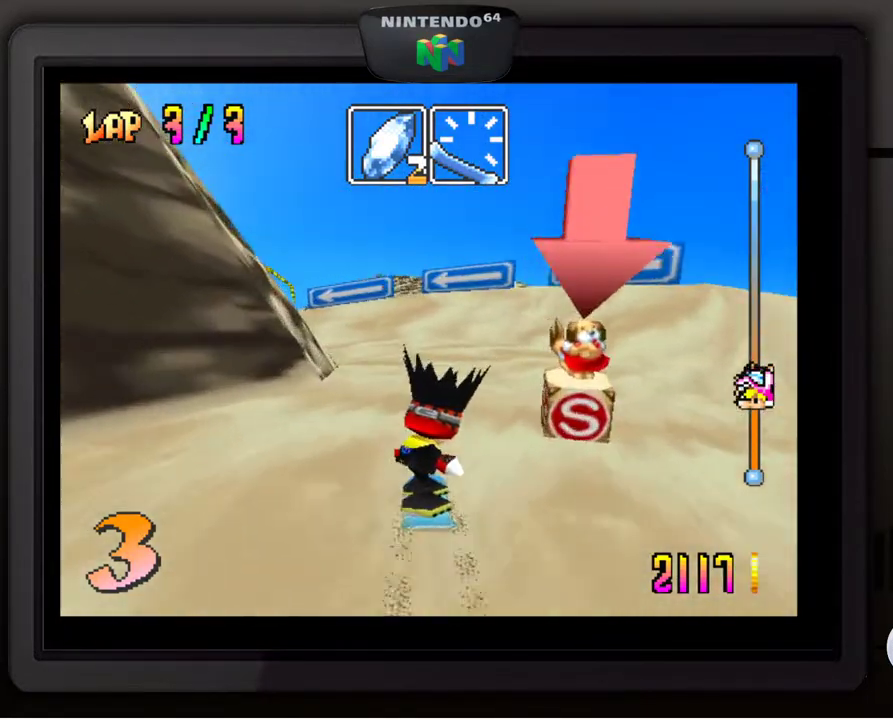
{"buttons": [], "left_stick": "center", "events": [[333, "left_stick", "down-left"], [483, "left_stick", "center"]]}
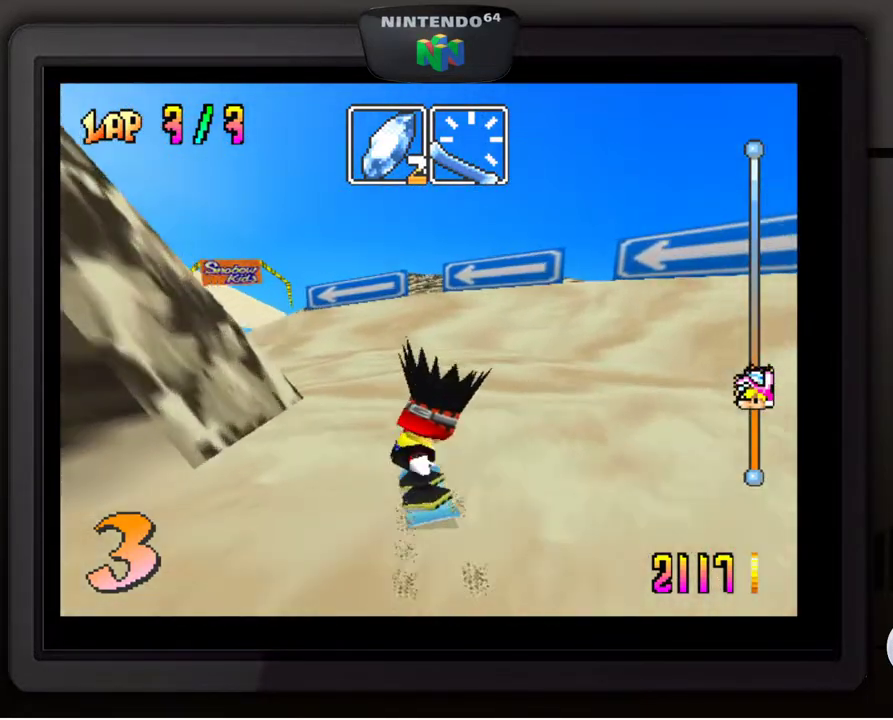
{"buttons": [], "left_stick": "center", "events": [[150, "left_stick", "down-left"], [267, "left_stick", "center"], [367, "left_stick", "down-left"], [500, "left_stick", "center"]]}
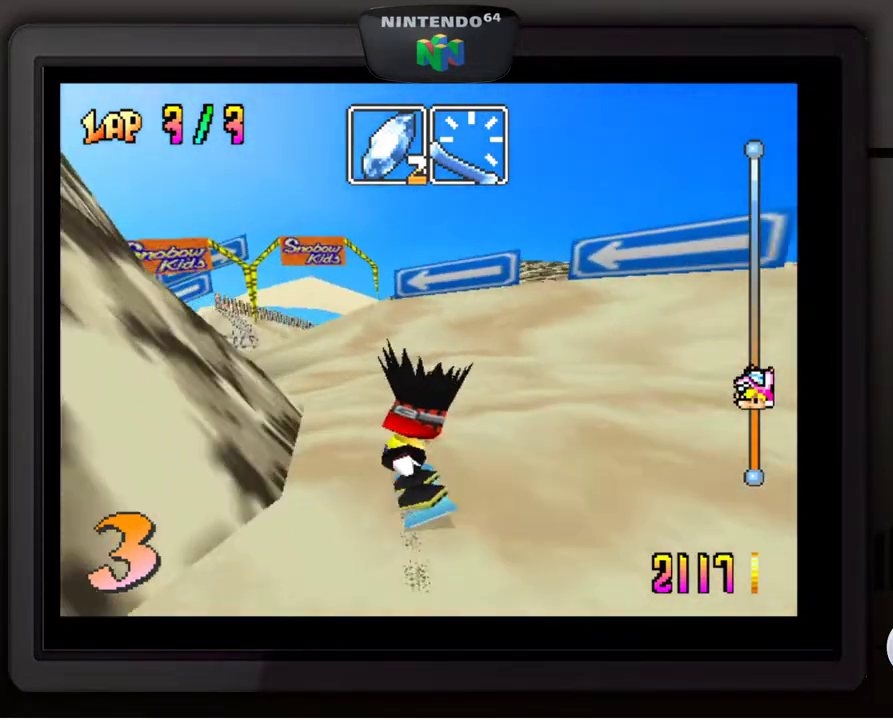
{"buttons": [], "left_stick": "center", "events": [[83, "left_stick", "left"], [183, "left_stick", "center"]]}
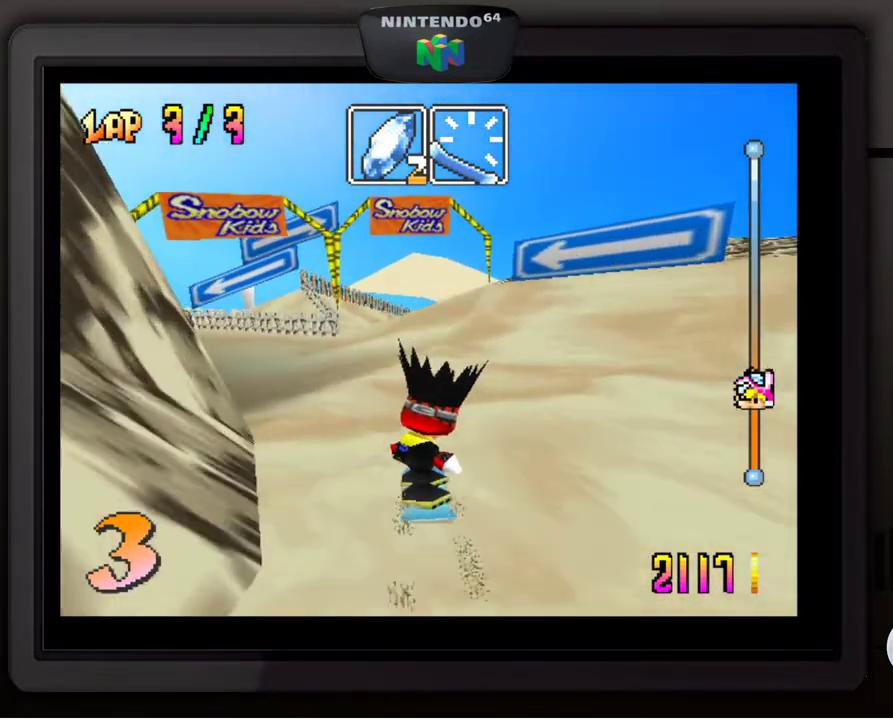
{"buttons": [], "left_stick": "center", "events": []}
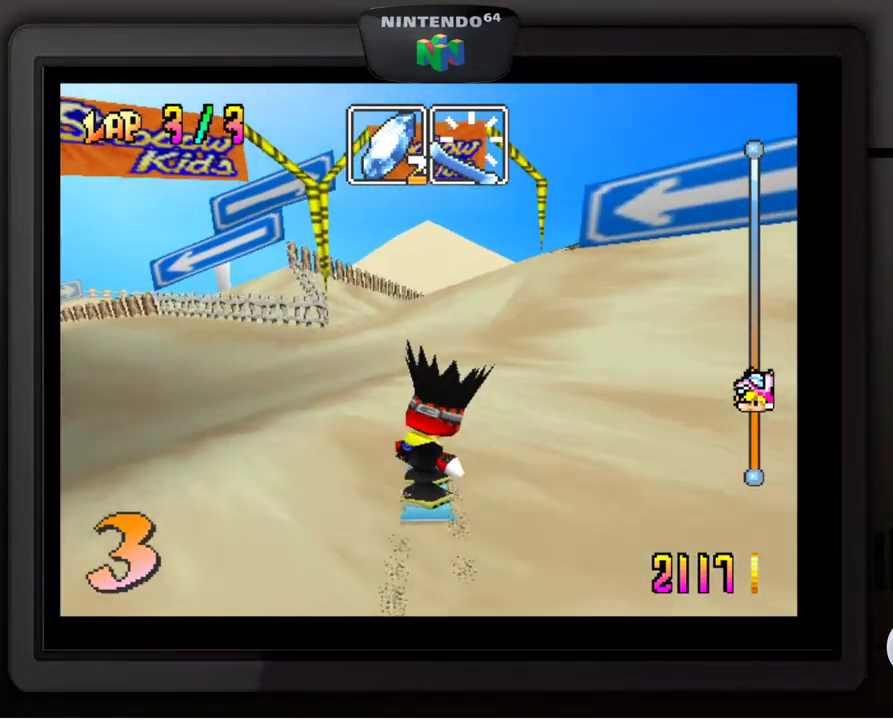
{"buttons": [], "left_stick": "center", "events": []}
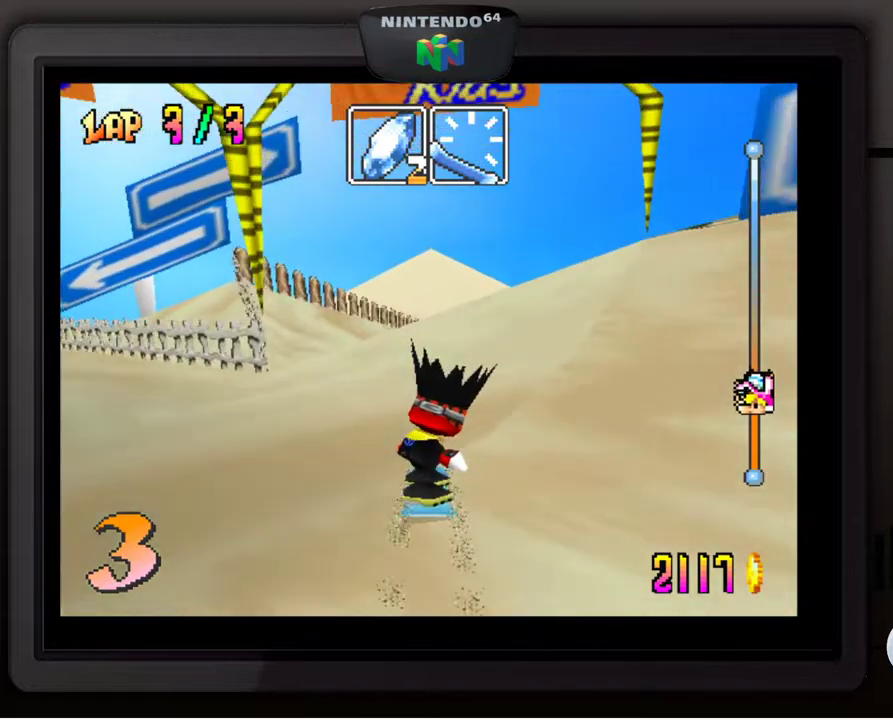
{"buttons": [], "left_stick": "center", "events": [[167, "left_stick", "right"], [283, "left_stick", "down-right"], [500, "left_stick", "center"]]}
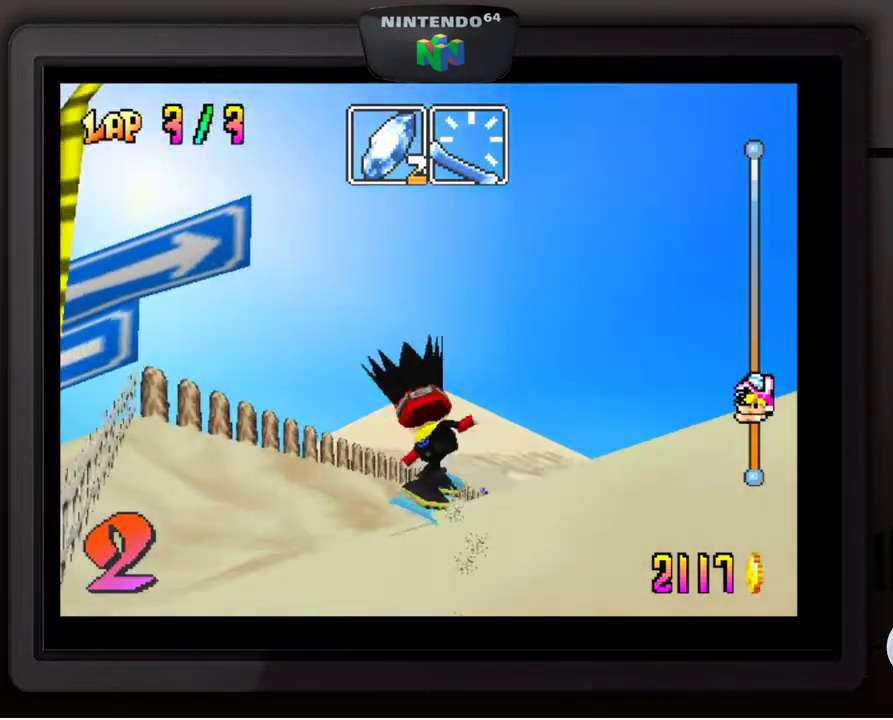
{"buttons": [], "left_stick": "right", "events": [[450, "left_stick", "right"]]}
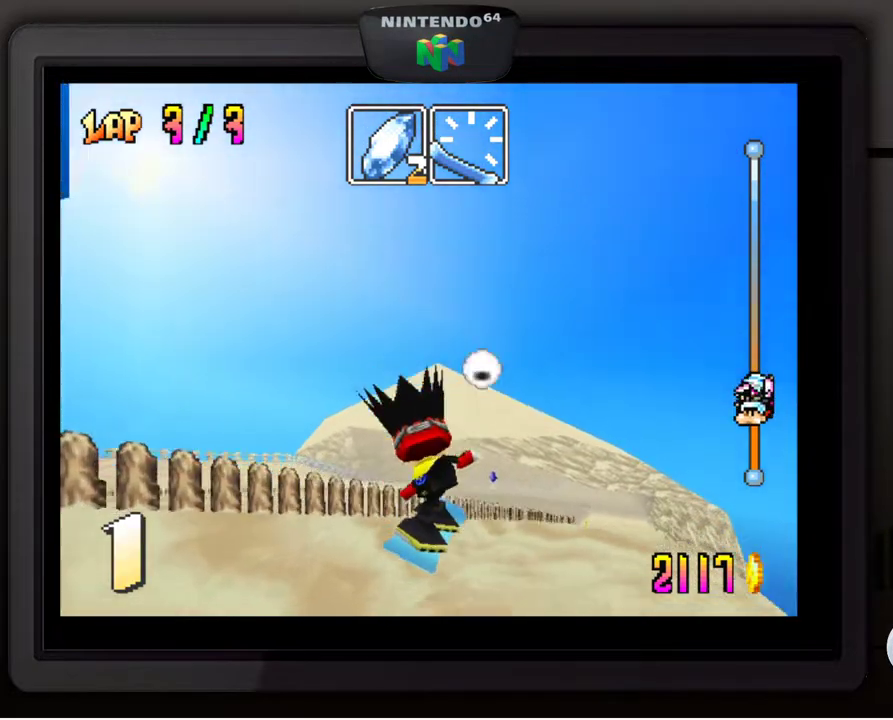
{"buttons": [], "left_stick": "center", "events": [[317, "left_stick", "center"]]}
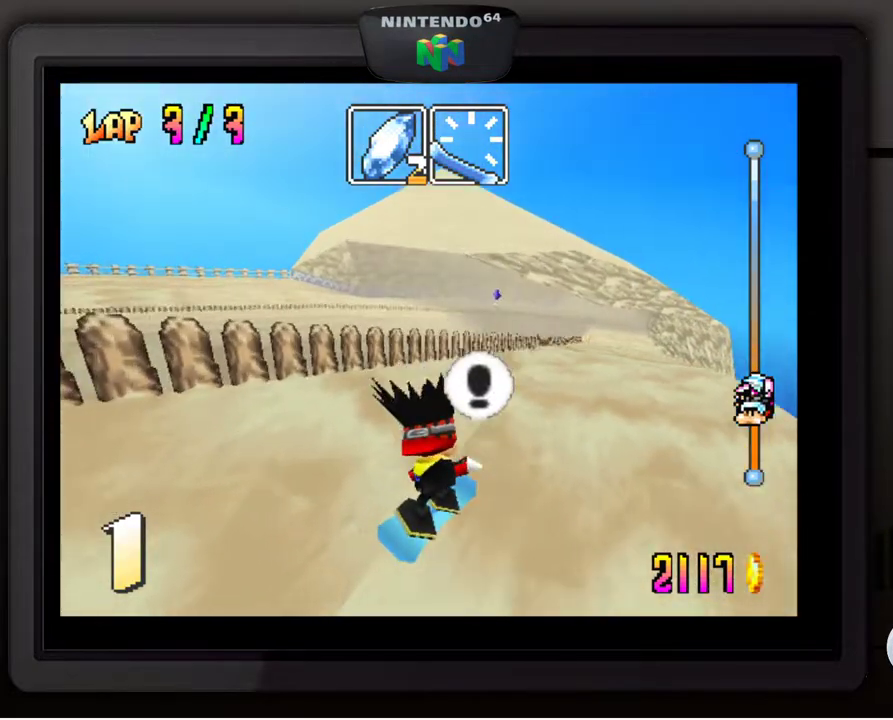
{"buttons": [], "left_stick": "center", "events": []}
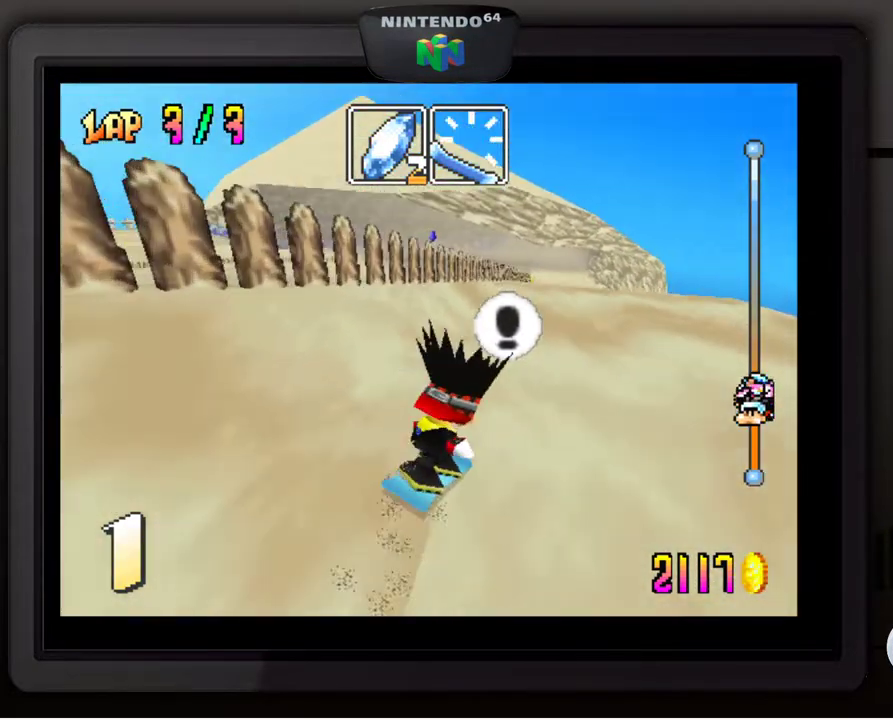
{"buttons": [], "left_stick": "left", "events": [[83, "B", "down"], [183, "B", "up"], [433, "left_stick", "left"]]}
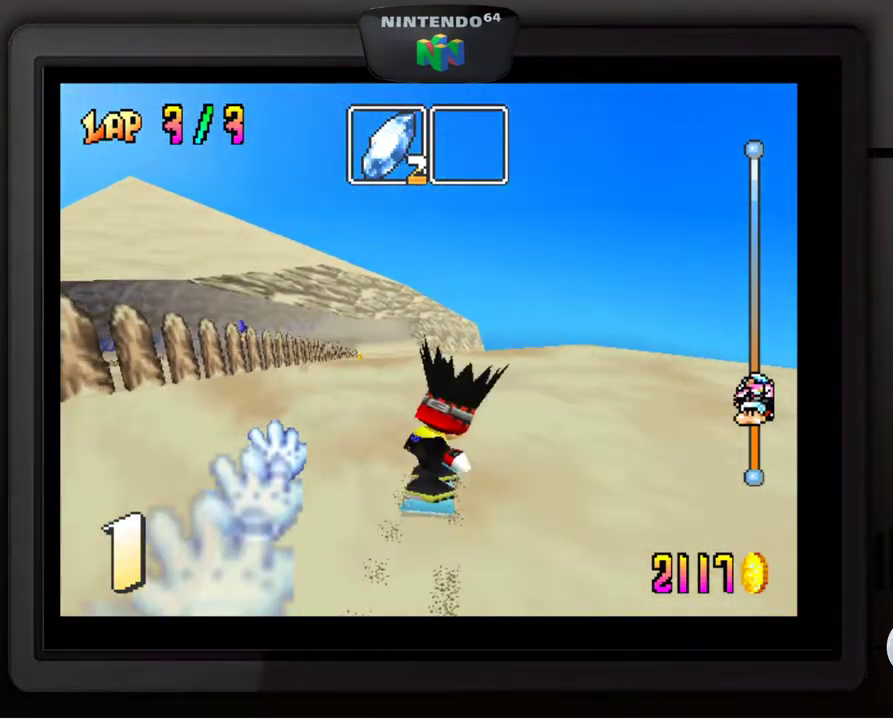
{"buttons": [], "left_stick": "center", "events": [[83, "left_stick", "center"], [283, "left_stick", "down-left"], [400, "left_stick", "center"]]}
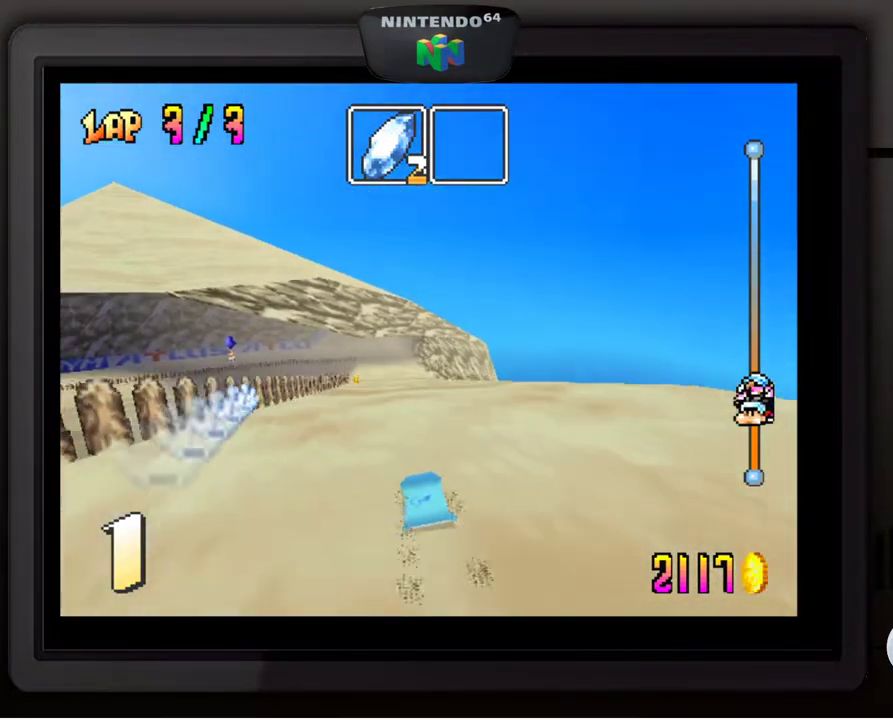
{"buttons": [], "left_stick": "center", "events": []}
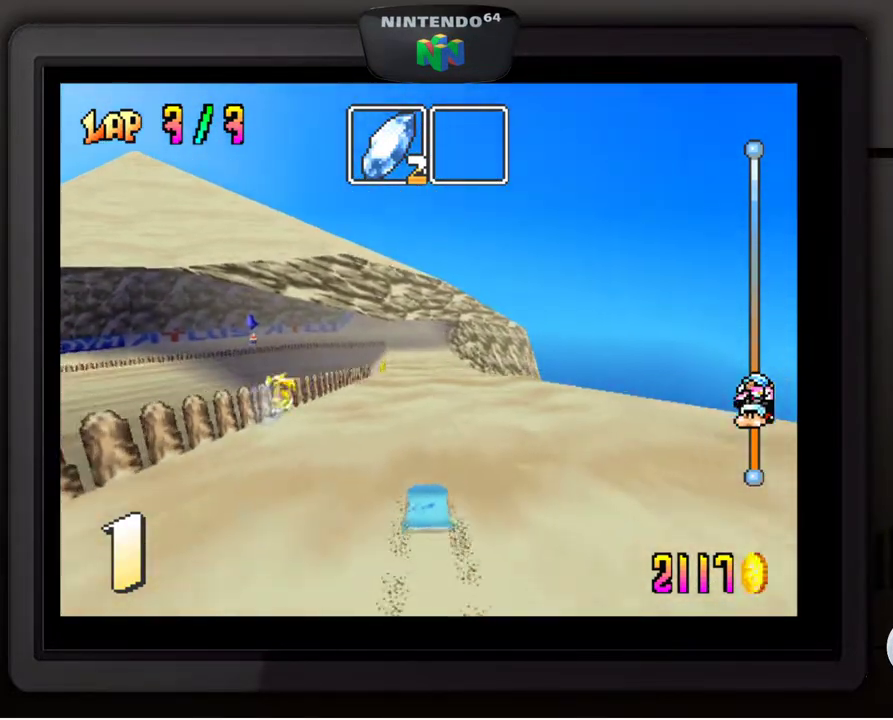
{"buttons": [], "left_stick": "left", "events": [[17, "left_stick", "right"], [133, "left_stick", "center"], [500, "left_stick", "left"]]}
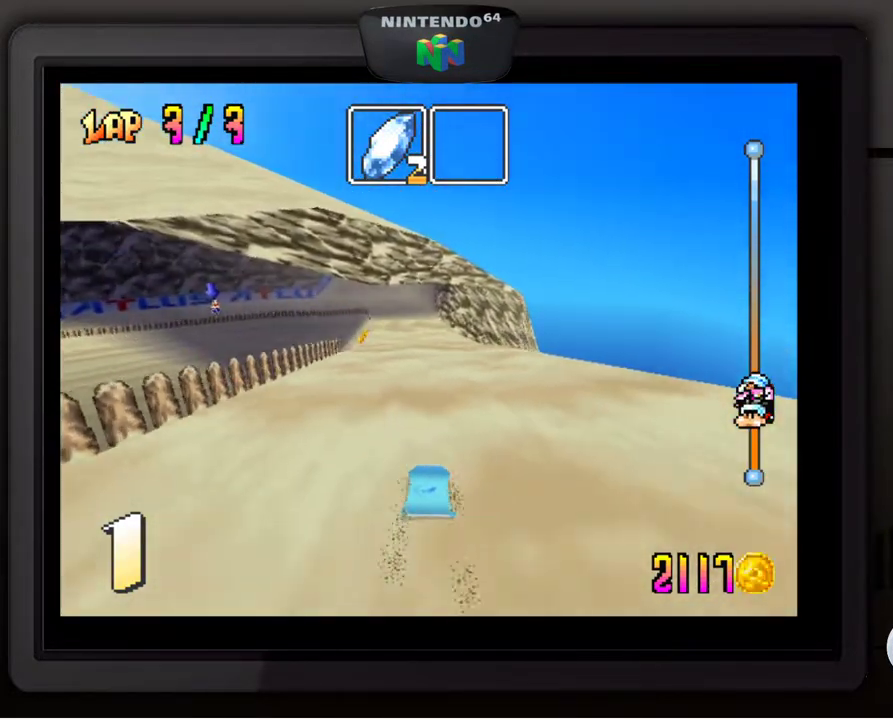
{"buttons": [], "left_stick": "center", "events": [[83, "left_stick", "center"]]}